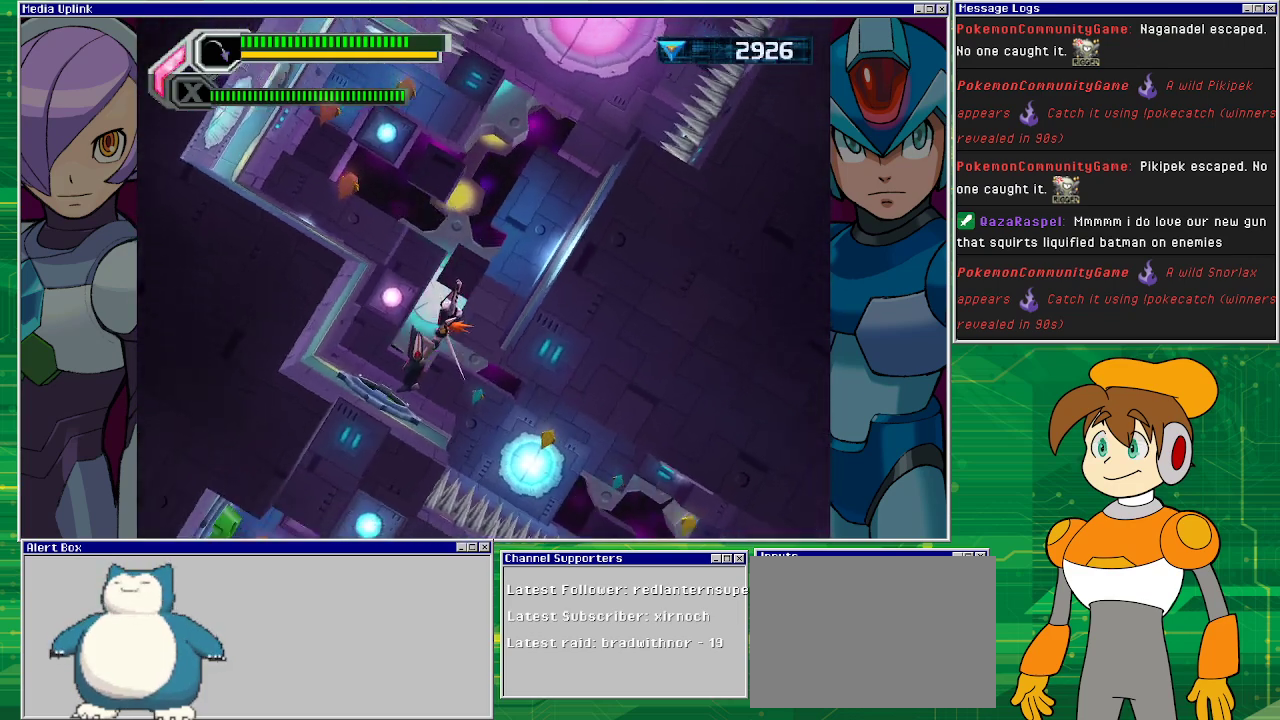
Gameplay with a controller (PlayStation layout); each line is a JSON object with the inputs held at the frame after it. "events" lists button and stick changes between this image and that frame as [ms after this image, input, new state], when the widget could be followed in between. Not read: L2 L3 R1 R2 R3 right_stick.
{"buttons": ["DPAD_RIGHT"], "left_stick": "center", "events": []}
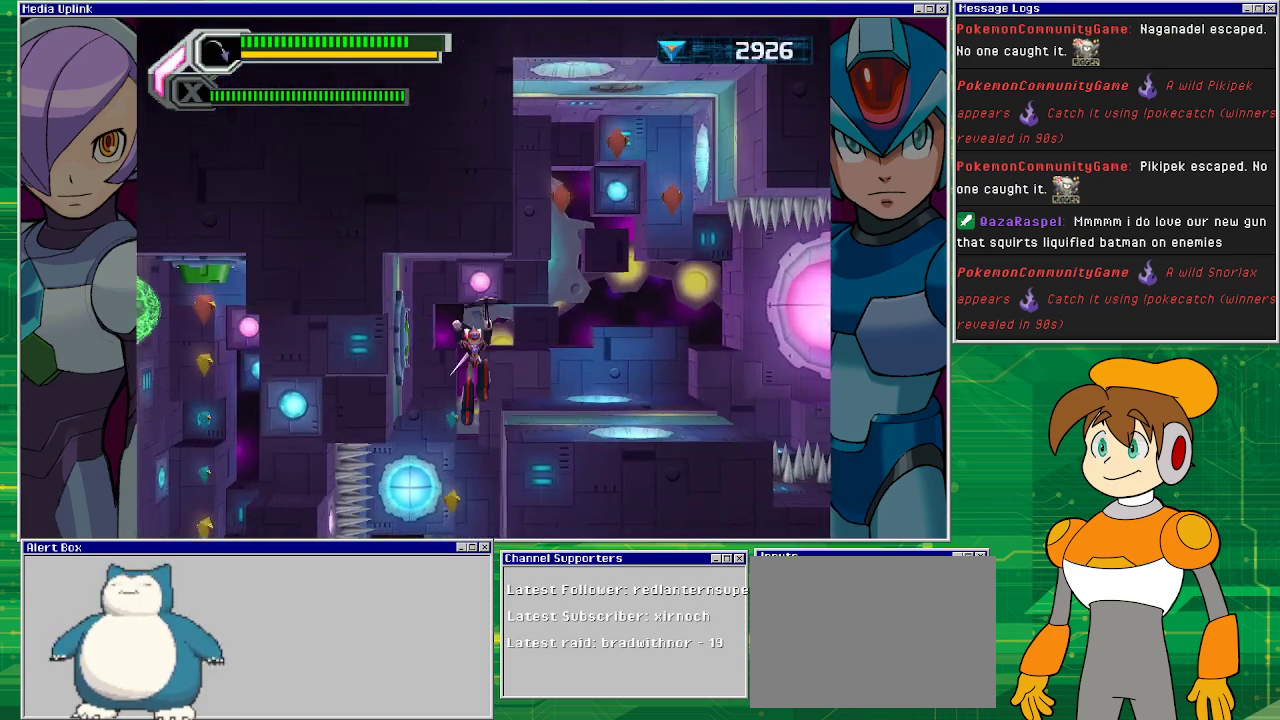
{"buttons": ["DPAD_RIGHT"], "left_stick": "center", "events": []}
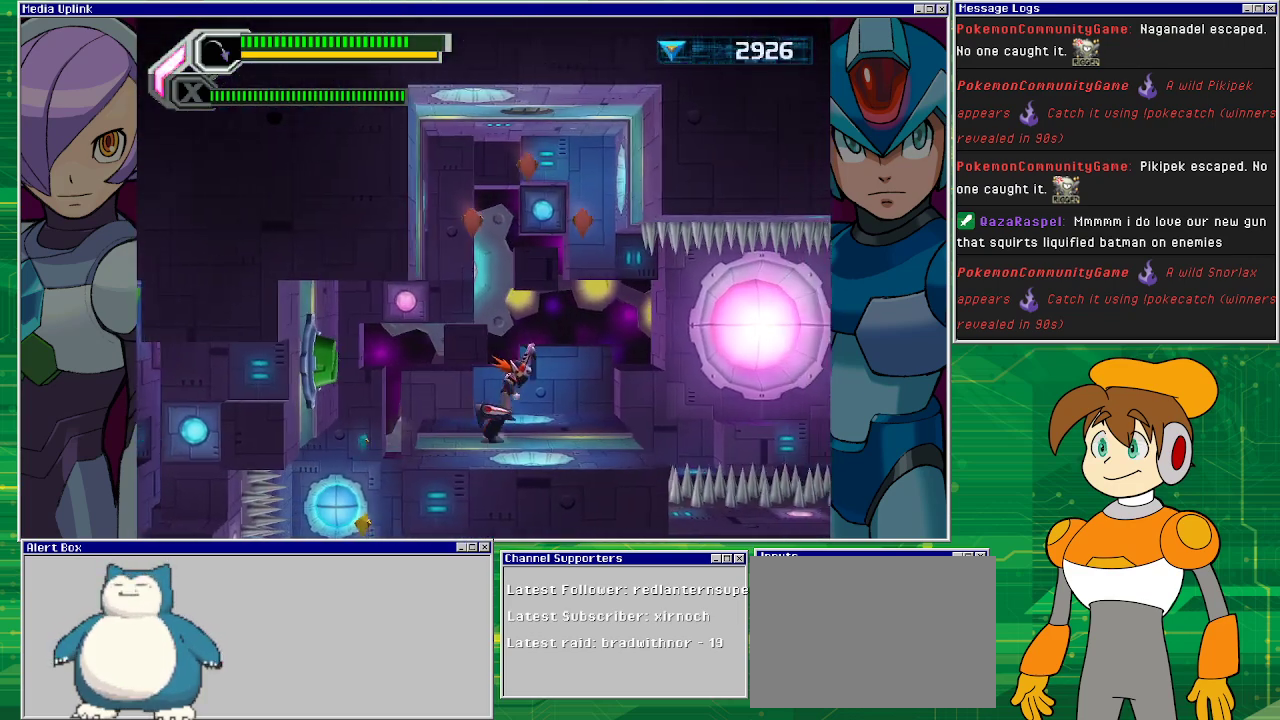
{"buttons": [], "left_stick": "center", "events": [[100, "DPAD_RIGHT", "up"]]}
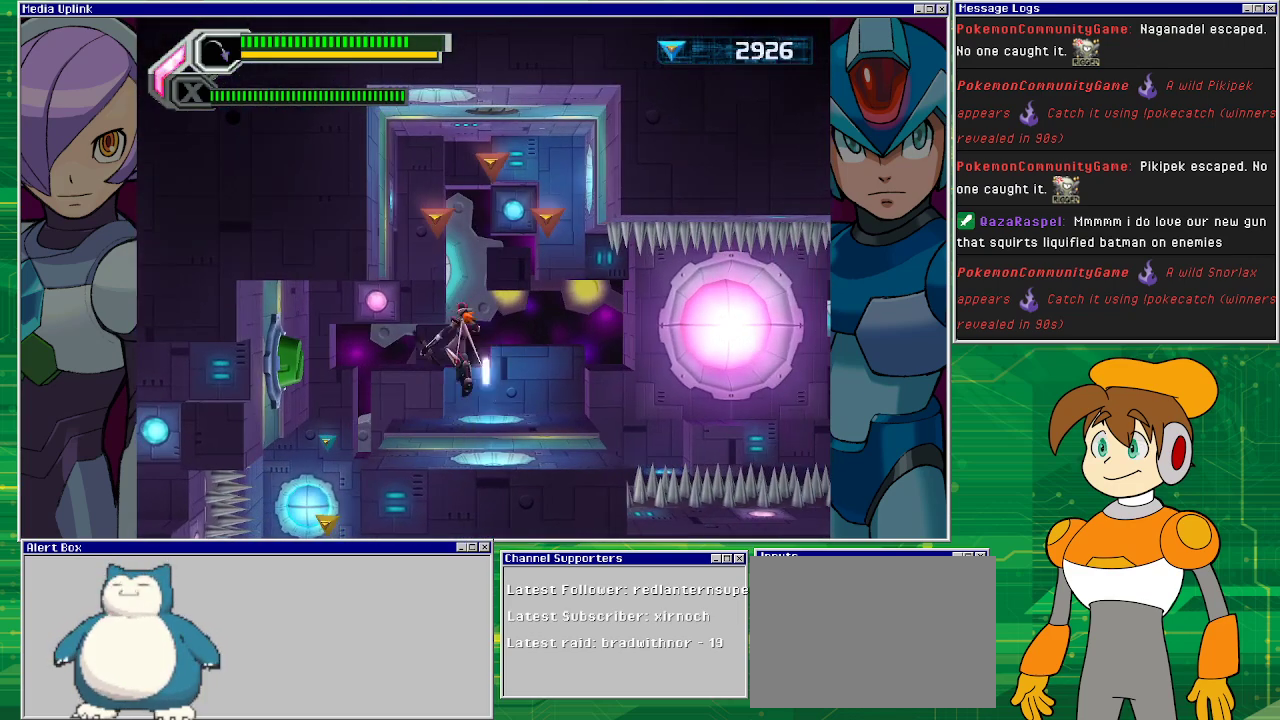
{"buttons": [], "left_stick": "center", "events": []}
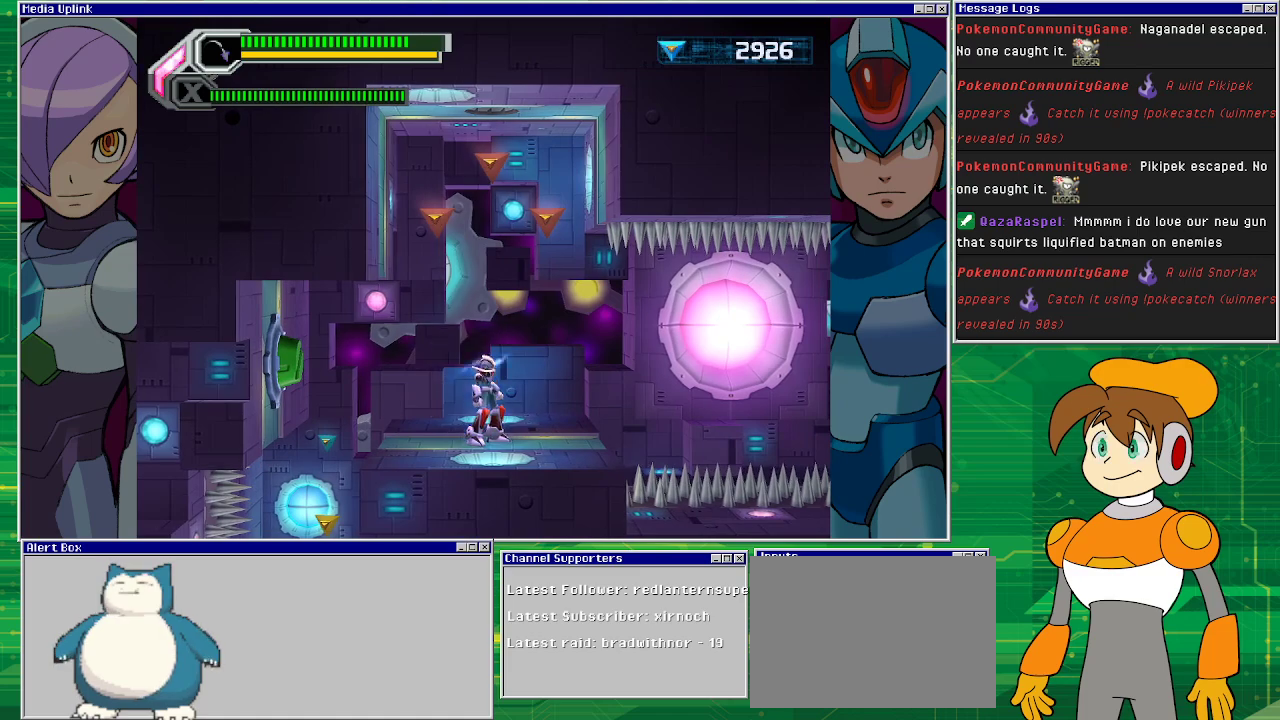
{"buttons": ["CROSS", "DPAD_RIGHT"], "left_stick": "center", "events": [[67, "DPAD_LEFT", "down"], [233, "CROSS", "down"], [333, "DPAD_LEFT", "up"], [400, "DPAD_RIGHT", "down"]]}
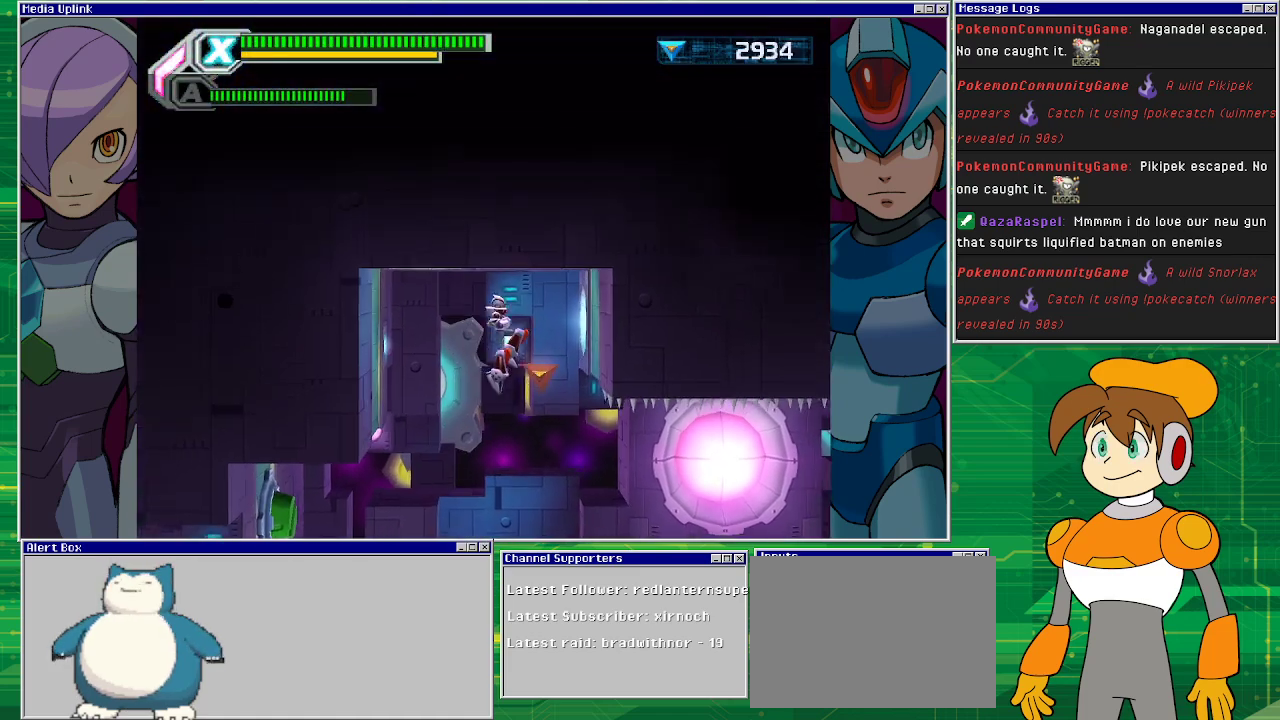
{"buttons": ["DPAD_LEFT"], "left_stick": "center", "events": [[133, "CROSS", "up"], [133, "DPAD_RIGHT", "up"], [400, "DPAD_LEFT", "down"]]}
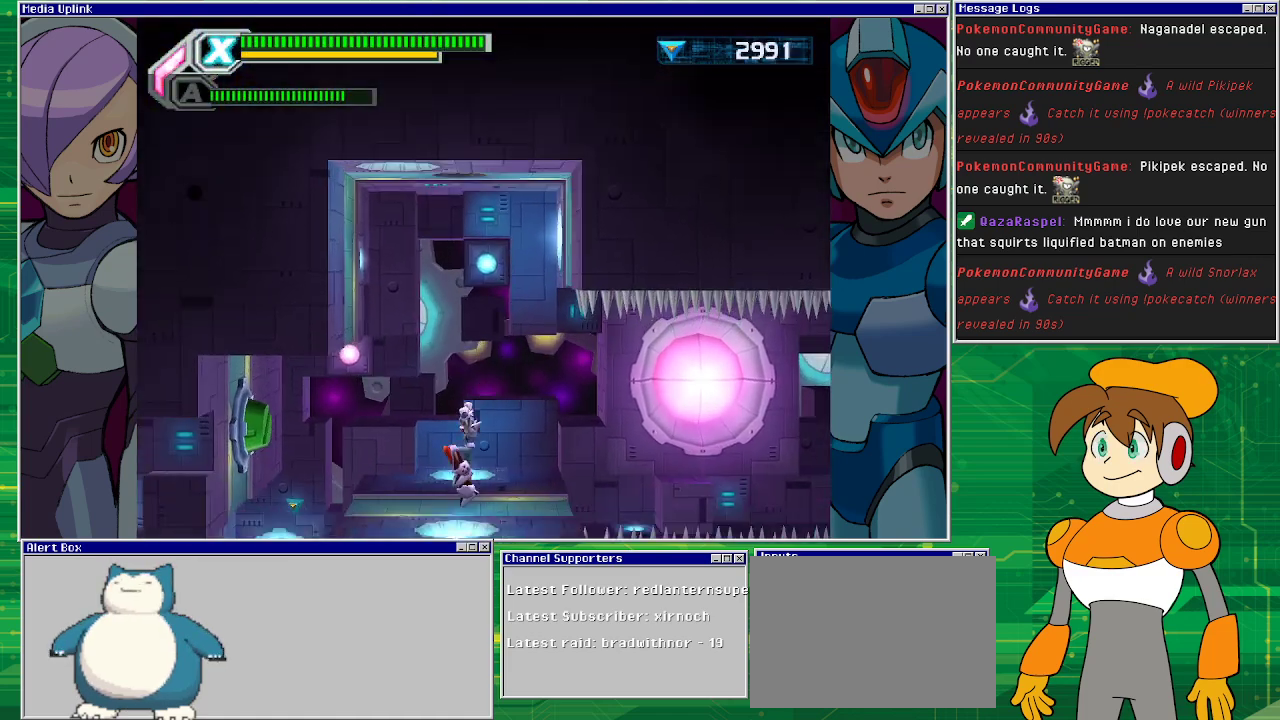
{"buttons": [], "left_stick": "center", "events": [[367, "DPAD_LEFT", "up"]]}
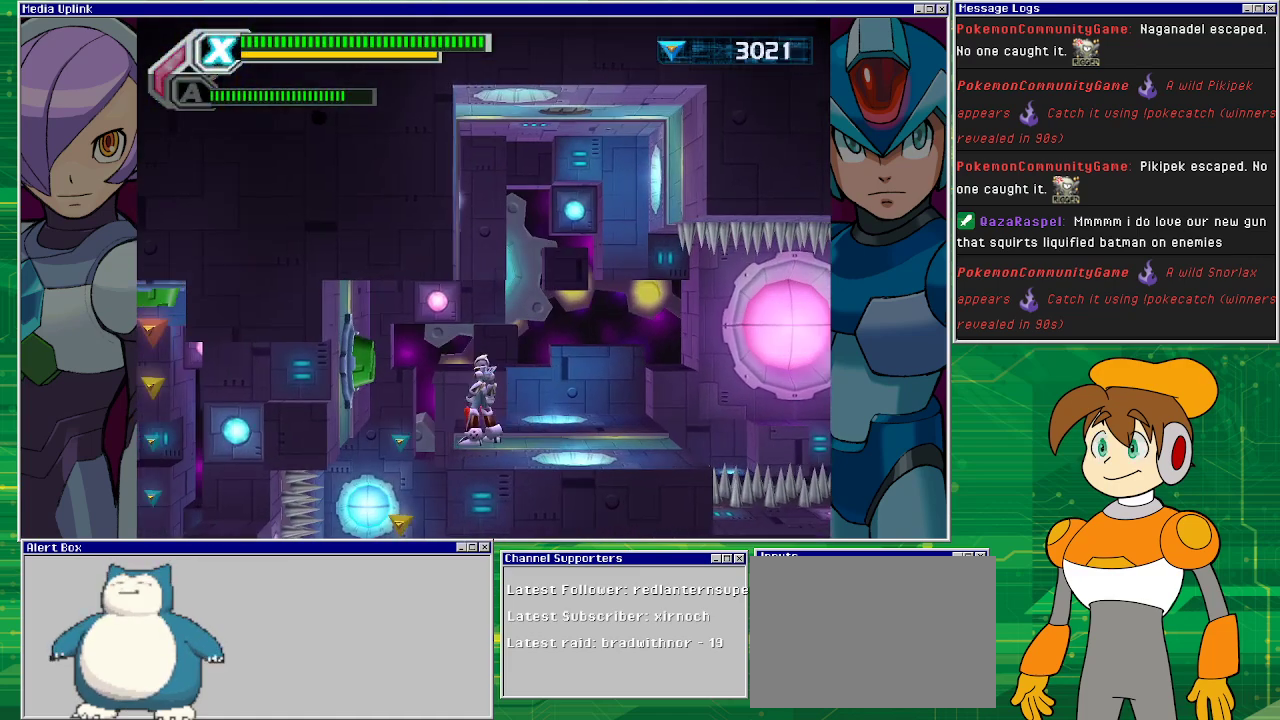
{"buttons": [], "left_stick": "center", "events": []}
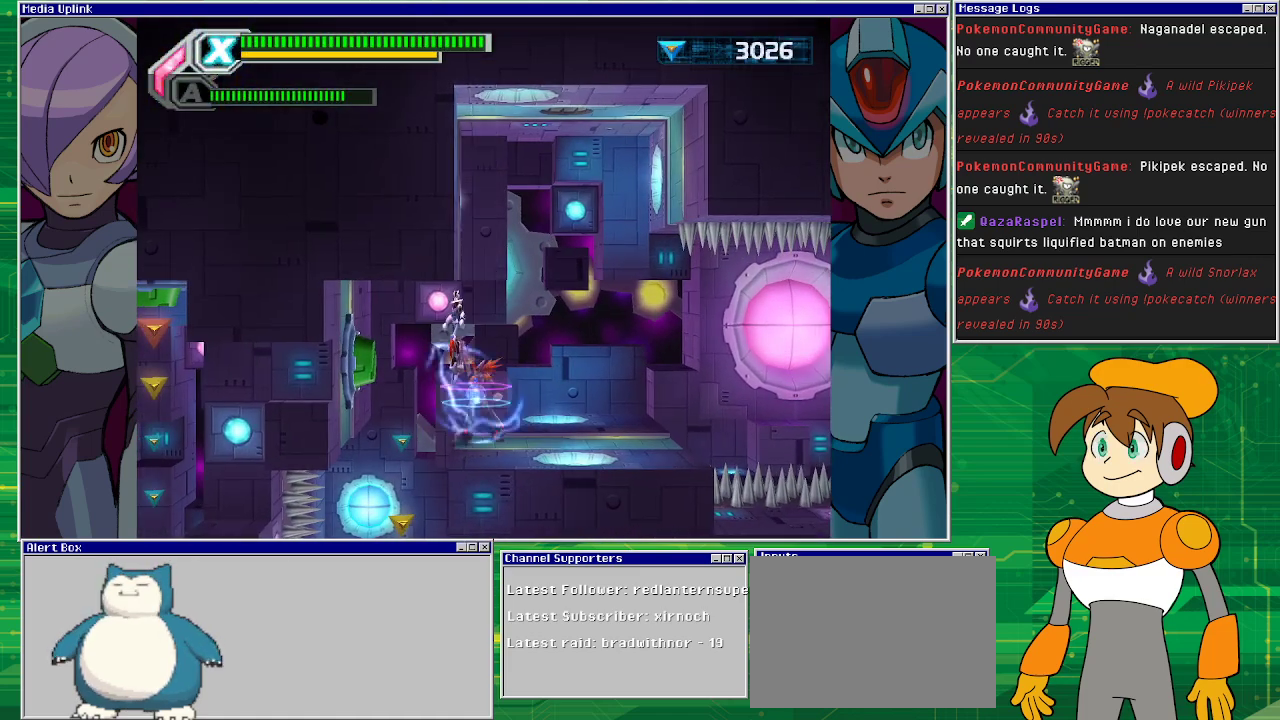
{"buttons": [], "left_stick": "center", "events": []}
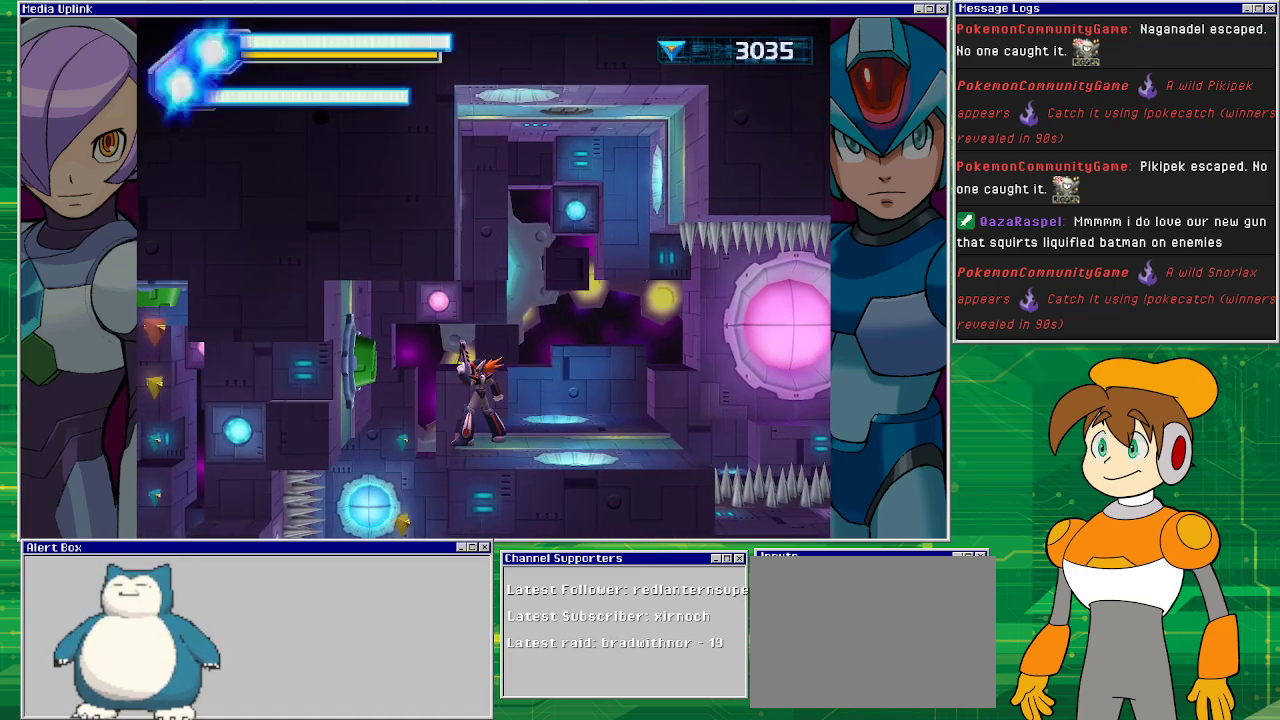
{"buttons": ["CROSS", "DPAD_LEFT"], "left_stick": "center", "events": [[400, "DPAD_LEFT", "down"], [467, "CROSS", "down"]]}
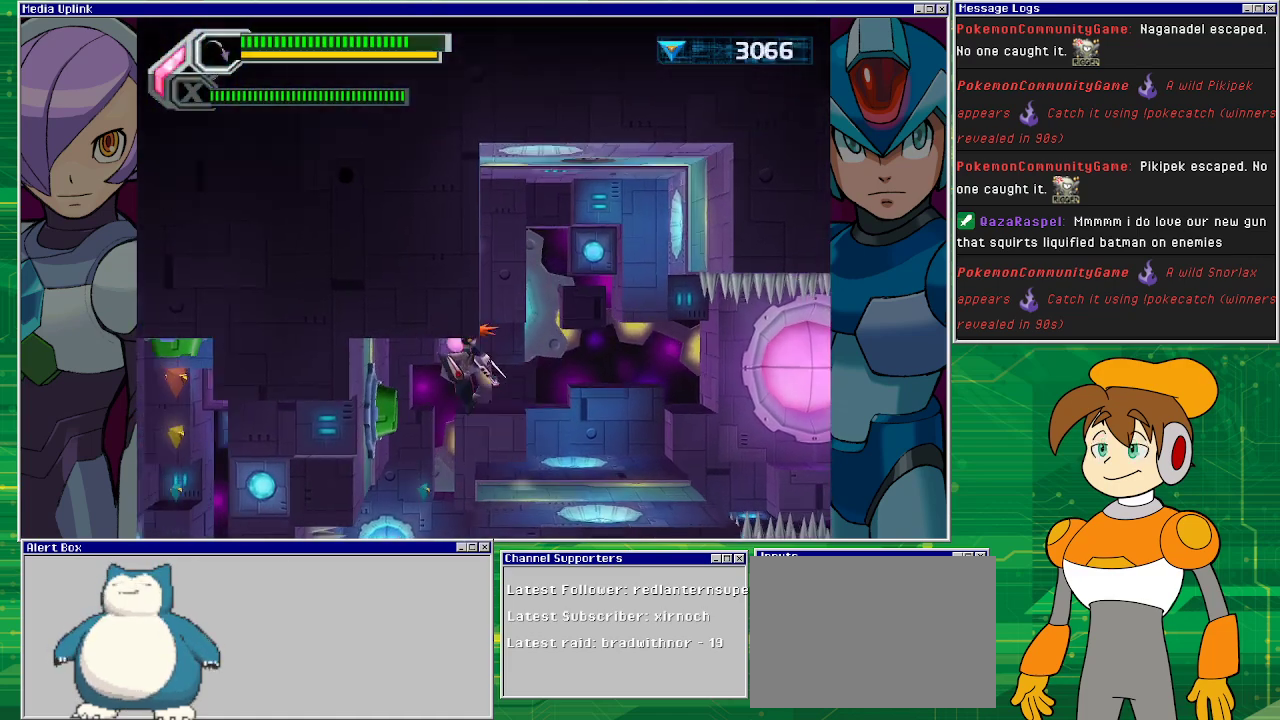
{"buttons": [], "left_stick": "center", "events": [[100, "CROSS", "up"], [200, "DPAD_LEFT", "up"]]}
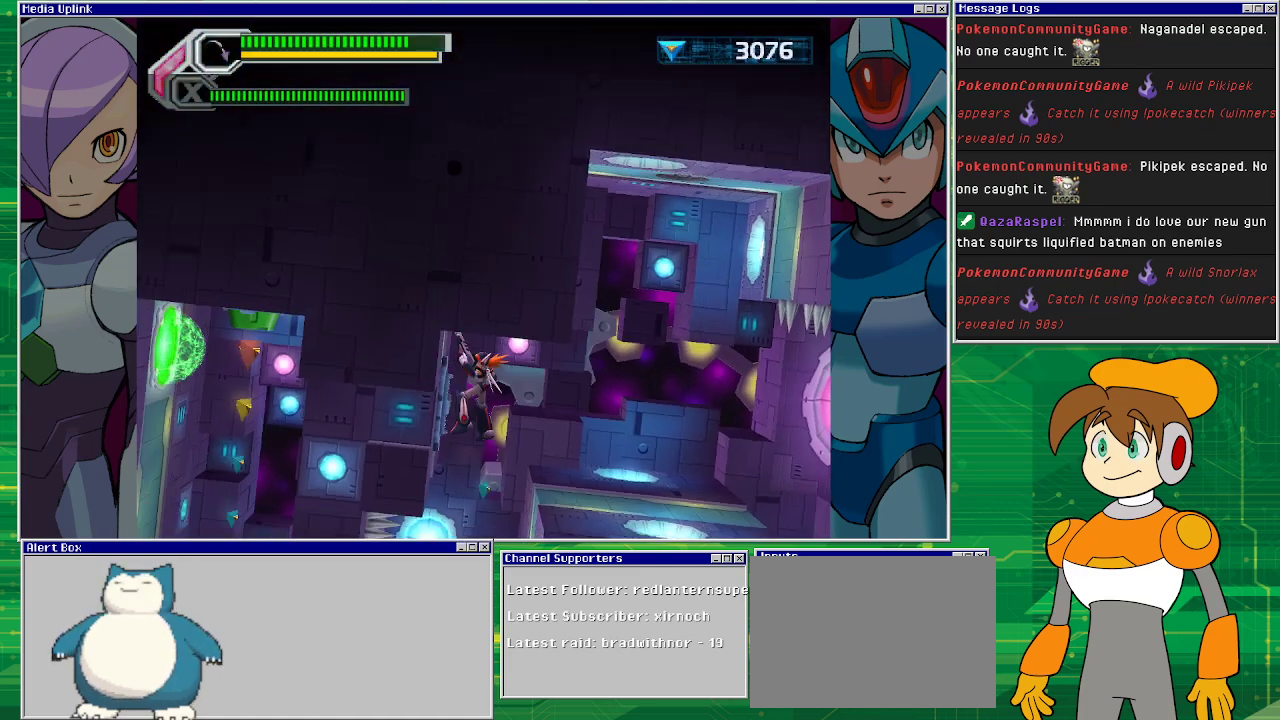
{"buttons": [], "left_stick": "center", "events": []}
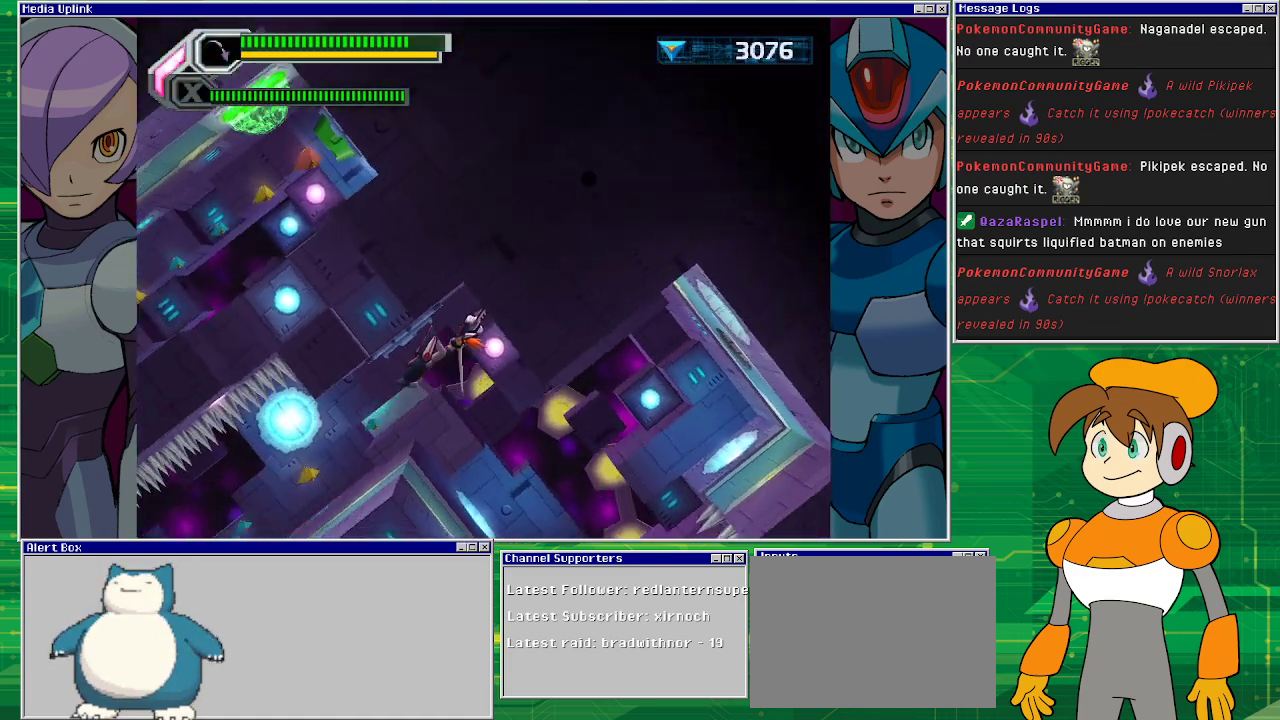
{"buttons": ["DPAD_RIGHT"], "left_stick": "center", "events": [[67, "DPAD_RIGHT", "down"]]}
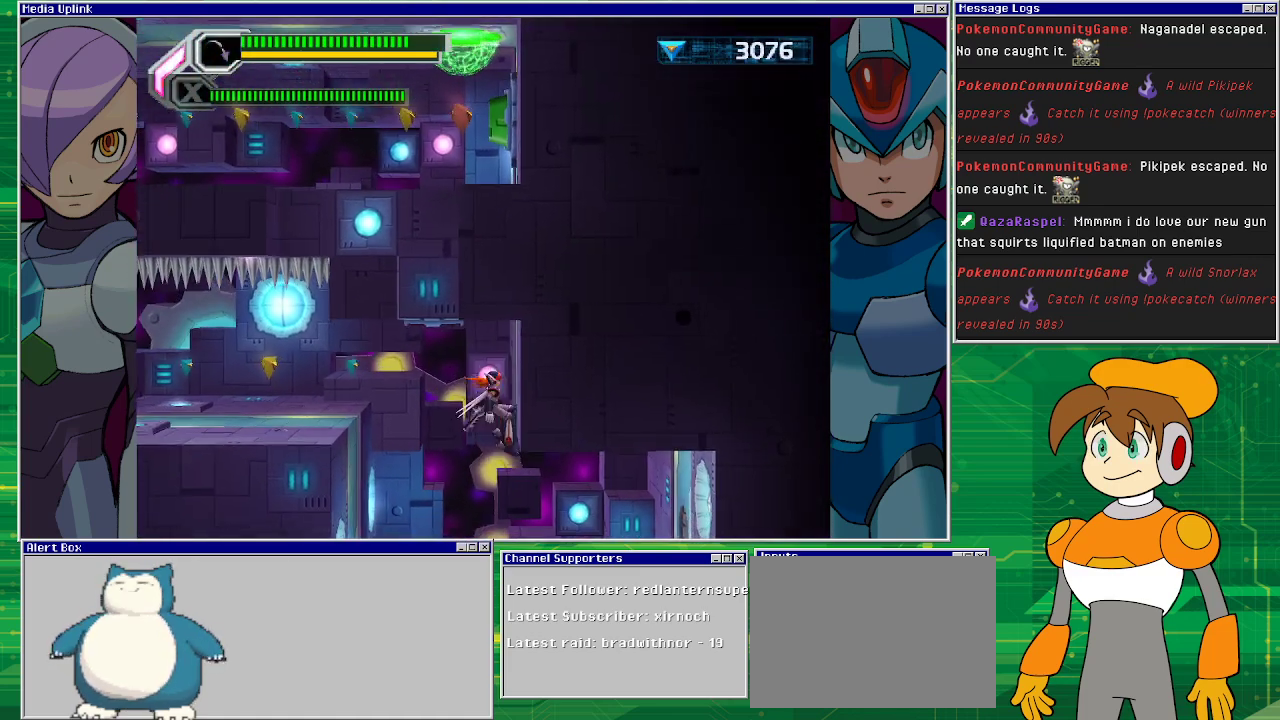
{"buttons": ["CROSS", "DPAD_RIGHT"], "left_stick": "center", "events": [[300, "CROSS", "down"]]}
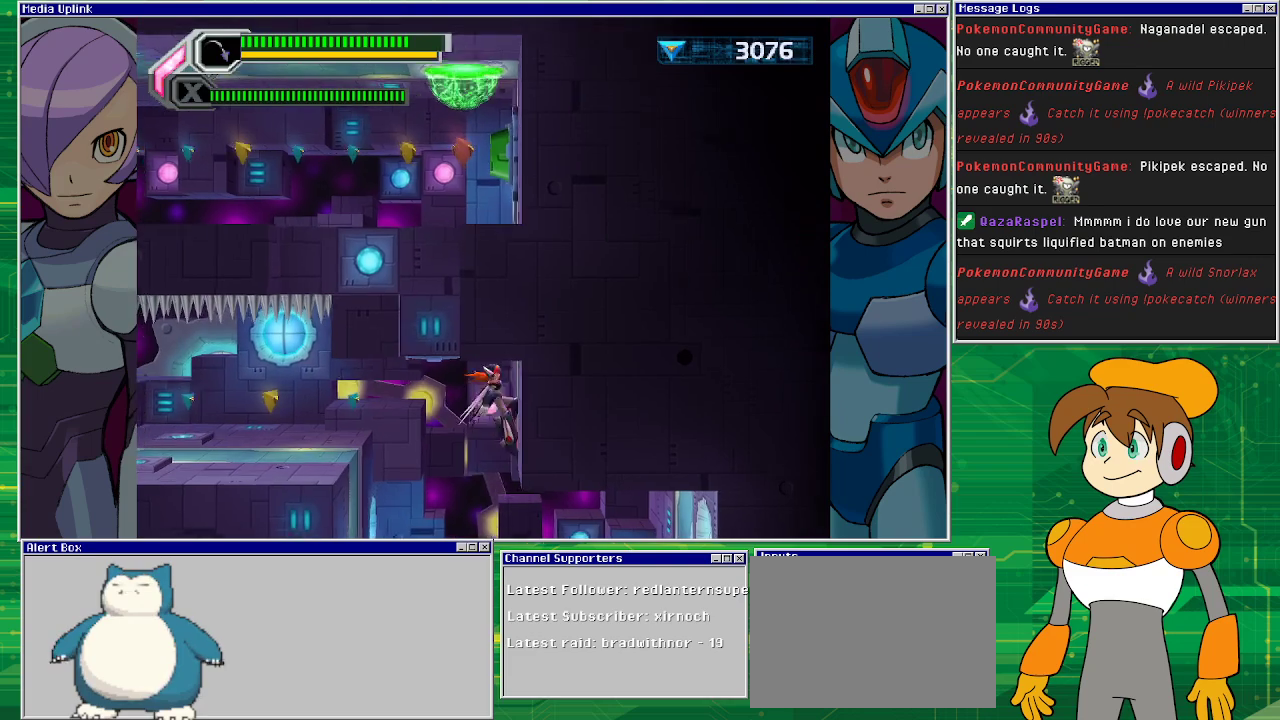
{"buttons": ["CROSS", "DPAD_RIGHT"], "left_stick": "center", "events": [[67, "CROSS", "up"], [467, "CROSS", "down"]]}
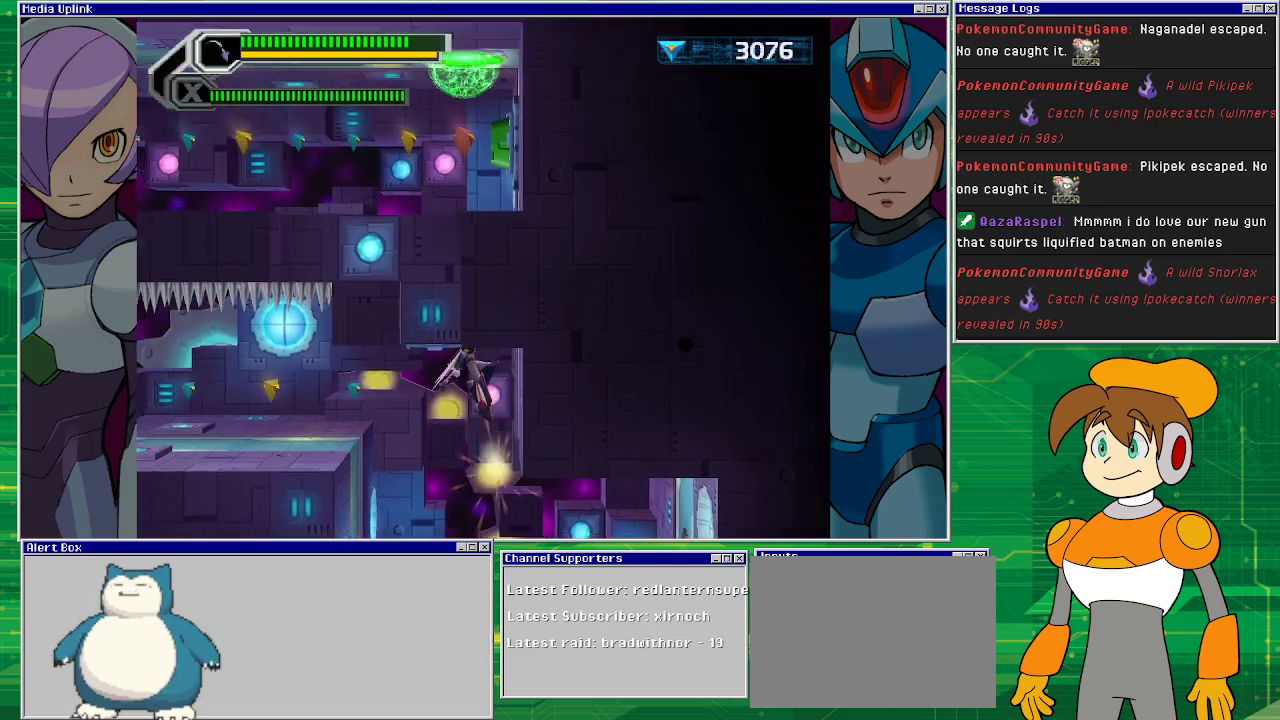
{"buttons": ["DPAD_LEFT"], "left_stick": "center", "events": [[67, "DPAD_LEFT", "down"], [67, "DPAD_RIGHT", "up"], [400, "CROSS", "up"]]}
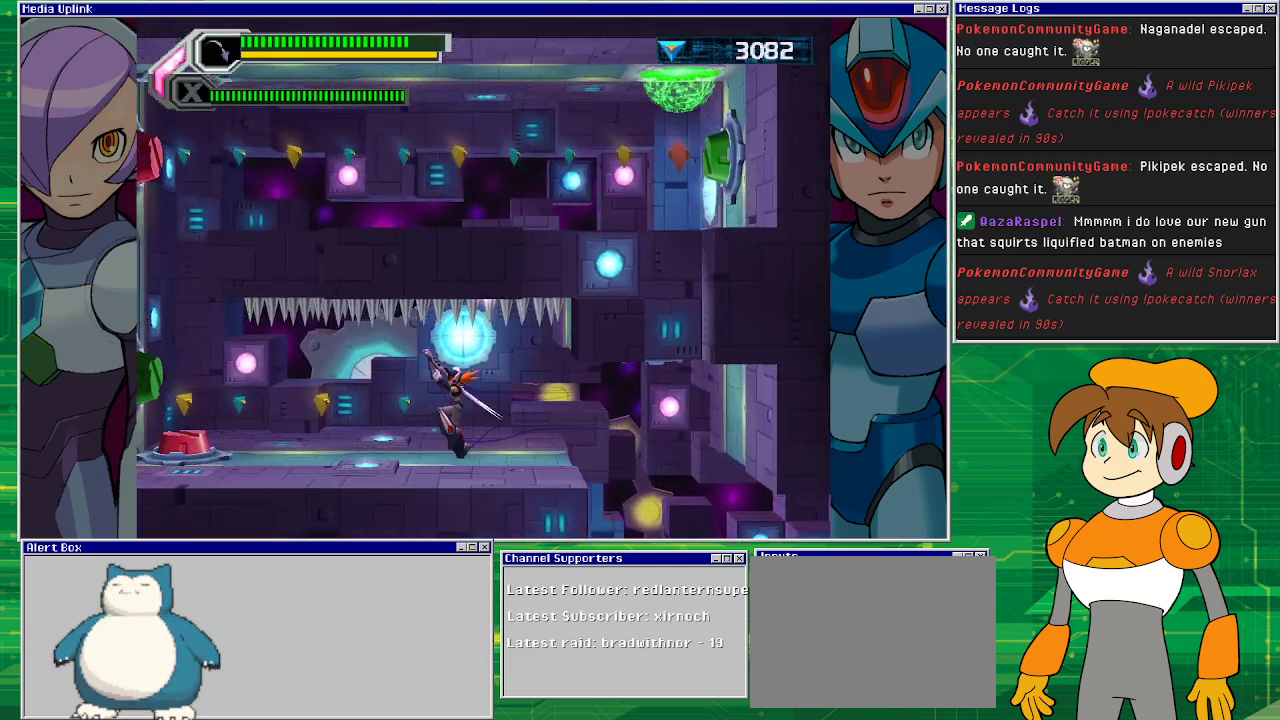
{"buttons": ["DPAD_LEFT"], "left_stick": "center", "events": []}
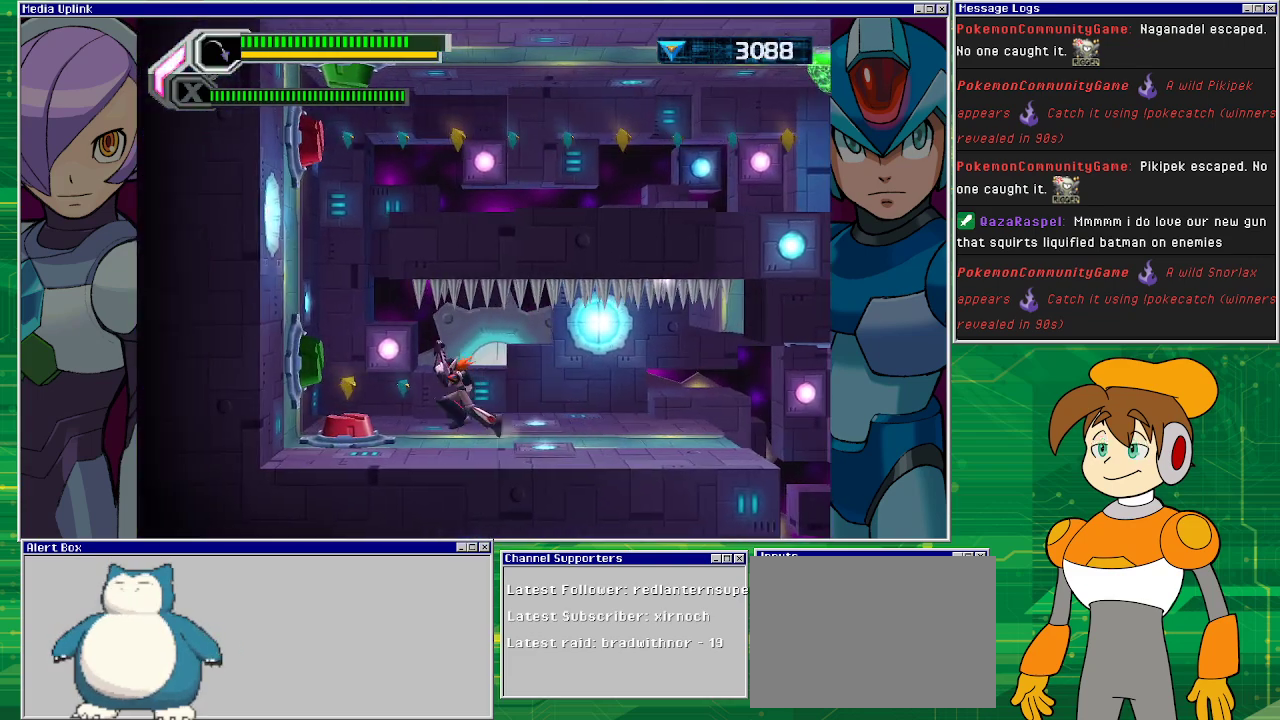
{"buttons": ["DPAD_LEFT"], "left_stick": "center", "events": [[133, "DPAD_LEFT", "up"], [433, "DPAD_LEFT", "down"]]}
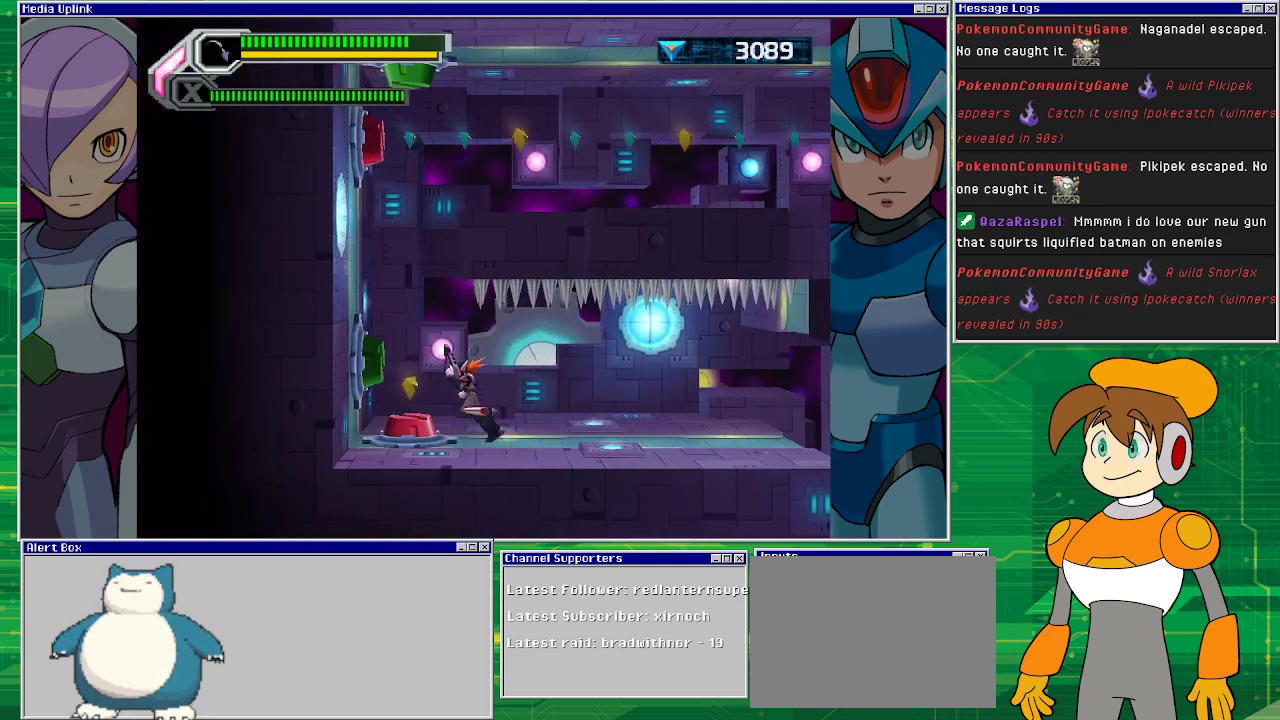
{"buttons": [], "left_stick": "center", "events": [[267, "DPAD_LEFT", "up"]]}
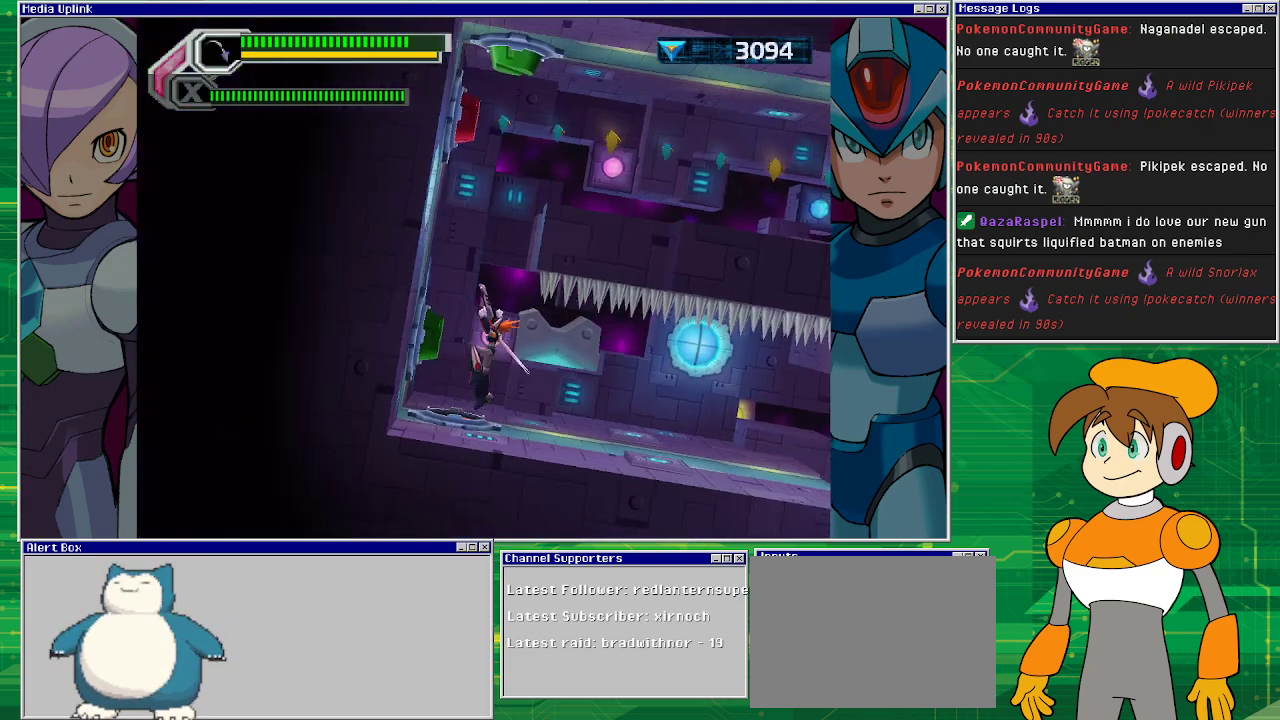
{"buttons": [], "left_stick": "center", "events": []}
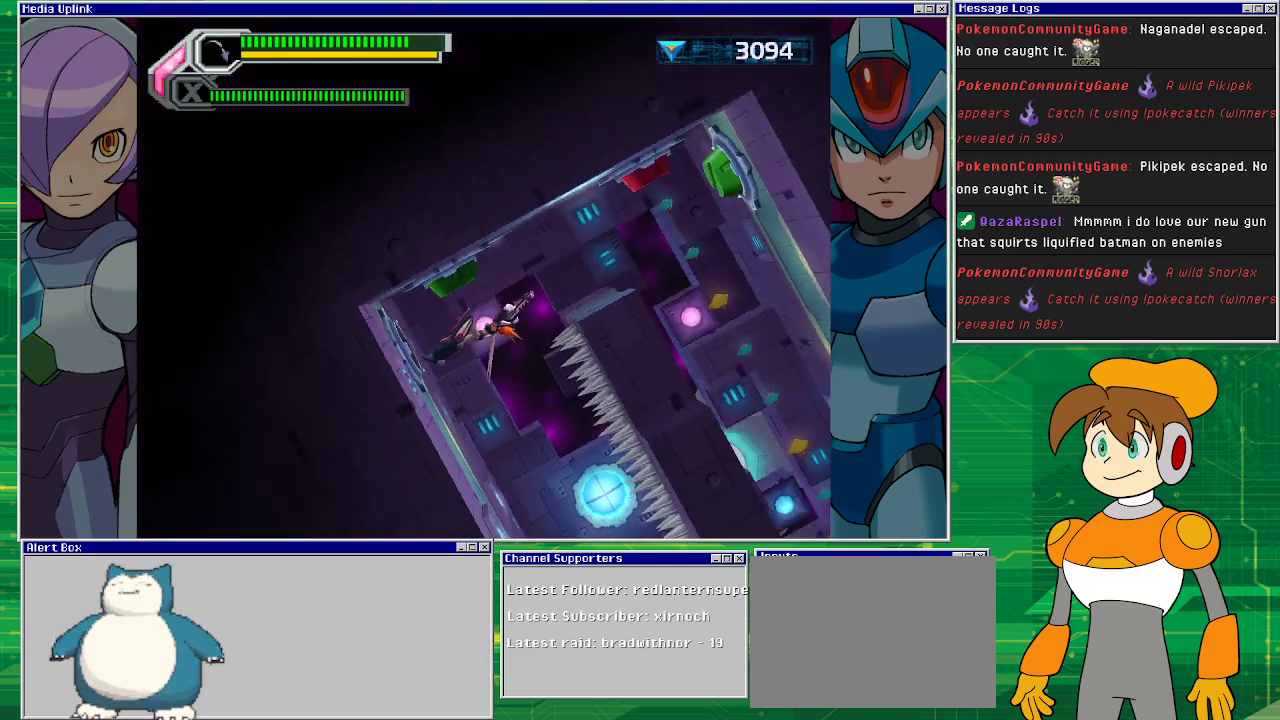
{"buttons": [], "left_stick": "center", "events": []}
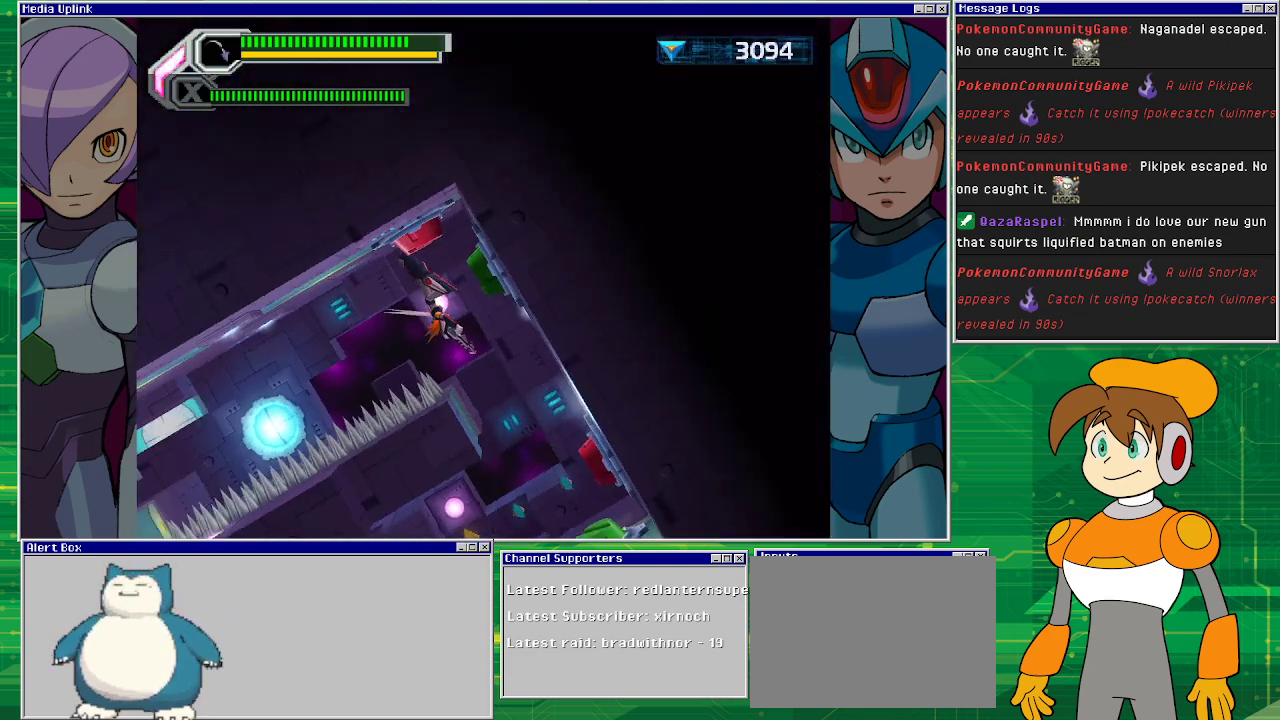
{"buttons": [], "left_stick": "center", "events": []}
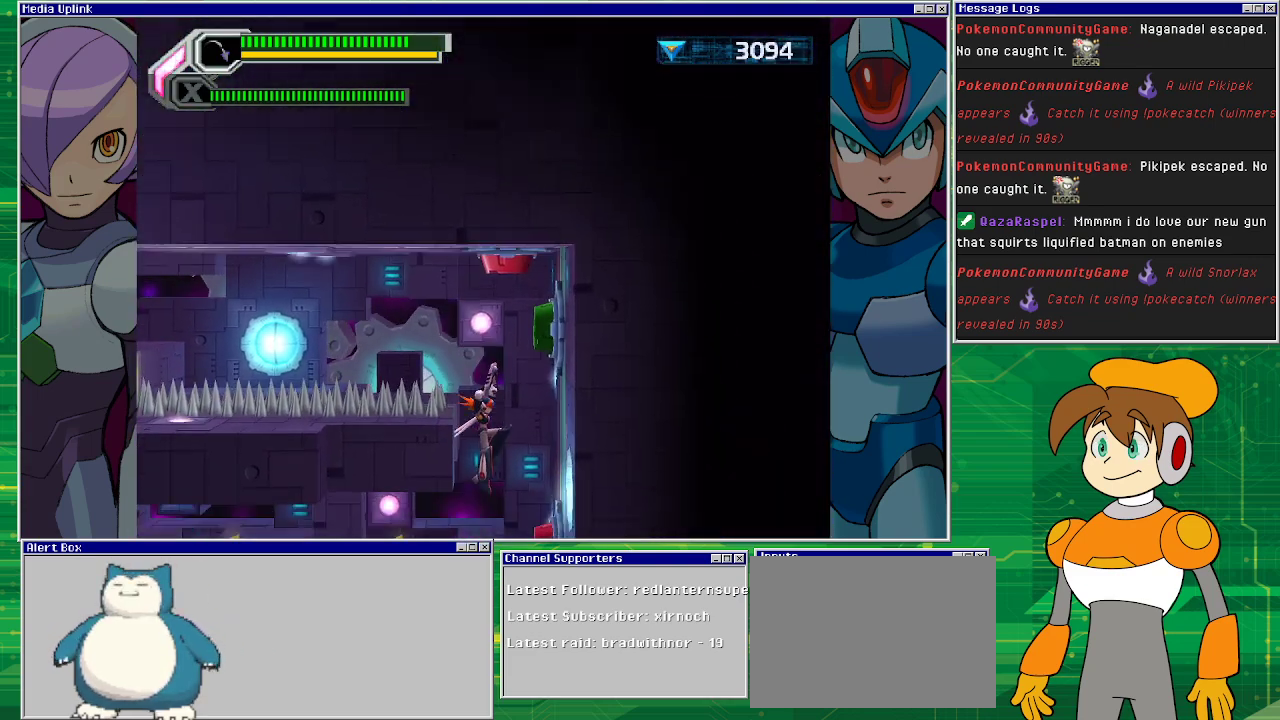
{"buttons": ["DPAD_LEFT"], "left_stick": "center", "events": [[200, "DPAD_LEFT", "down"]]}
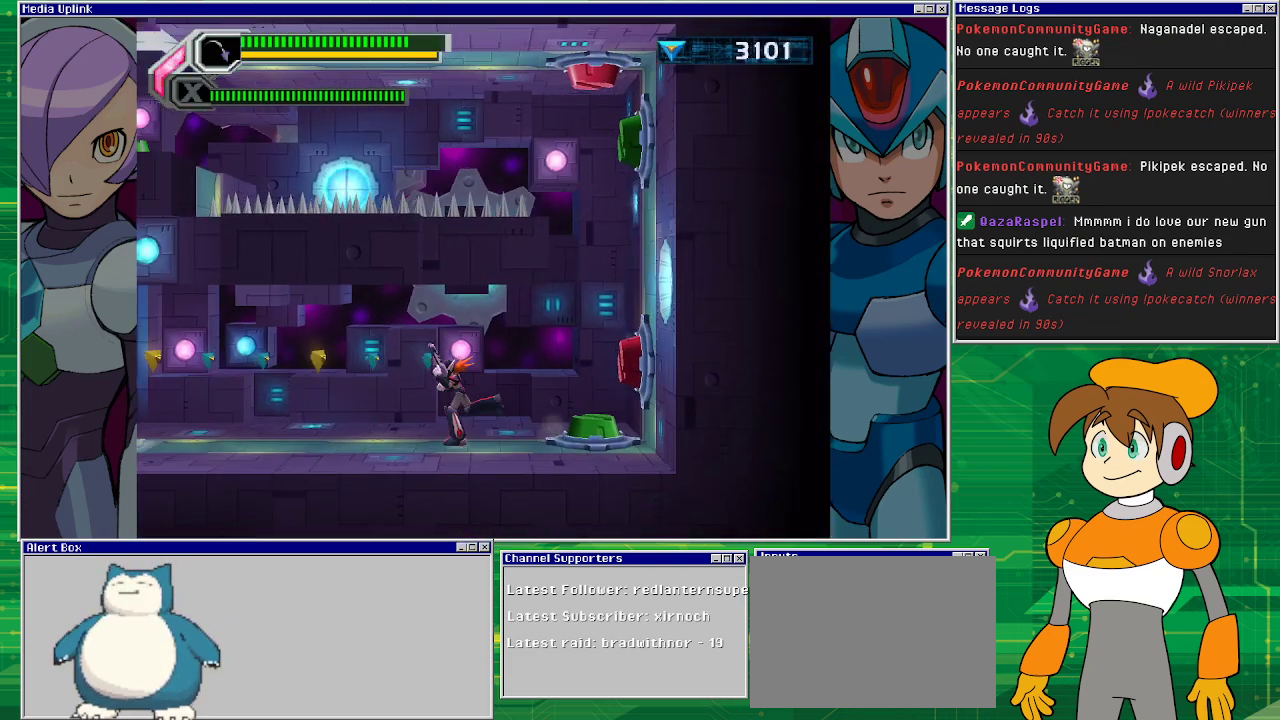
{"buttons": ["DPAD_LEFT"], "left_stick": "center", "events": []}
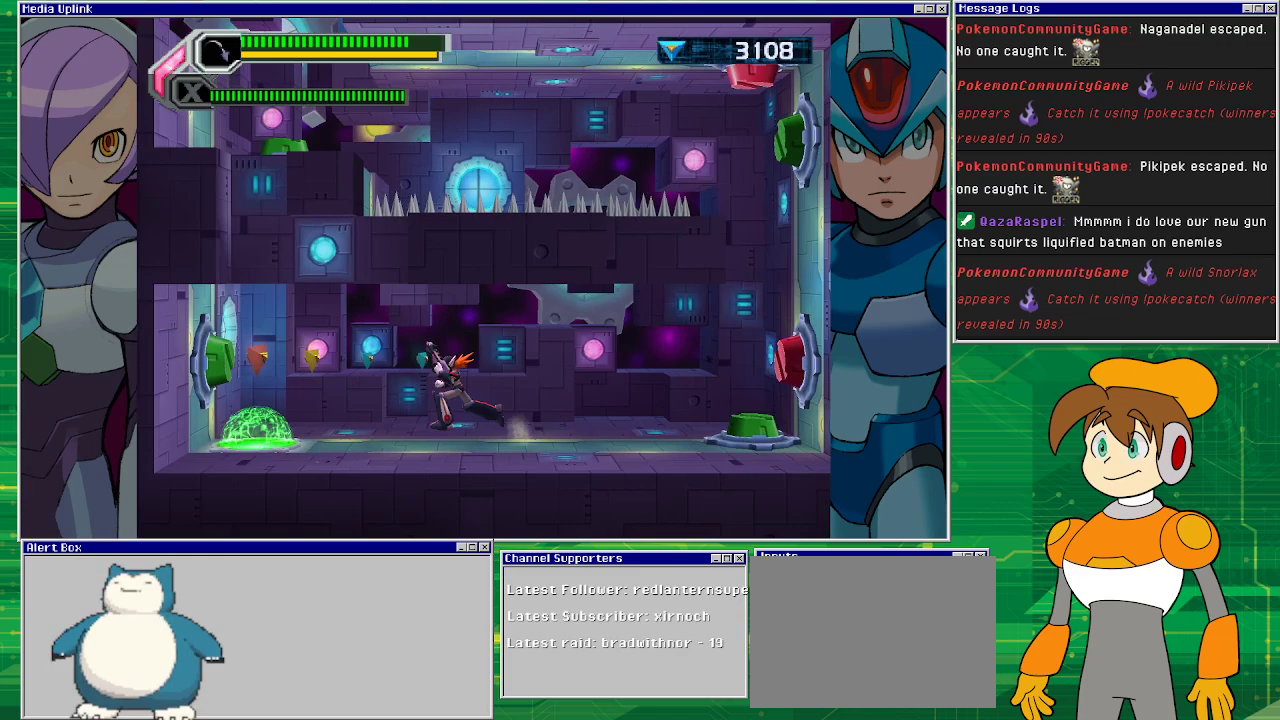
{"buttons": [], "left_stick": "center", "events": [[200, "DPAD_LEFT", "up"]]}
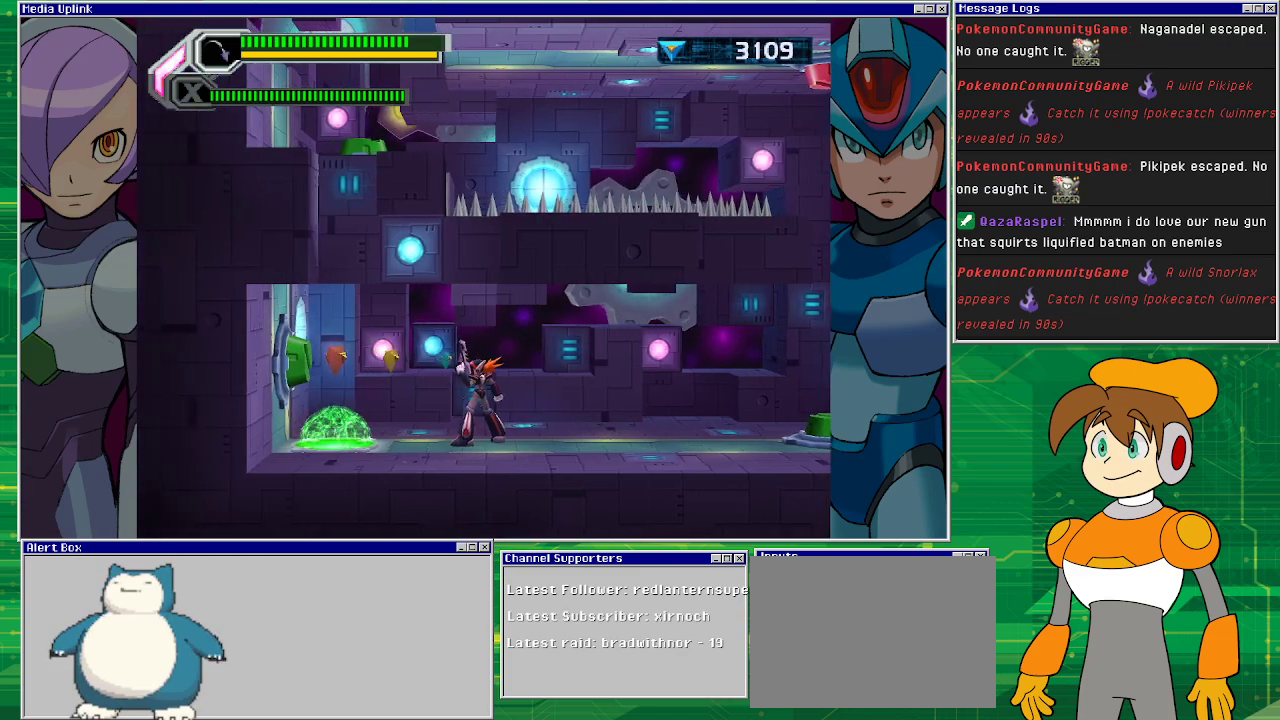
{"buttons": ["DPAD_LEFT"], "left_stick": "center", "events": [[67, "DPAD_LEFT", "down"], [333, "CROSS", "down"], [467, "CROSS", "up"]]}
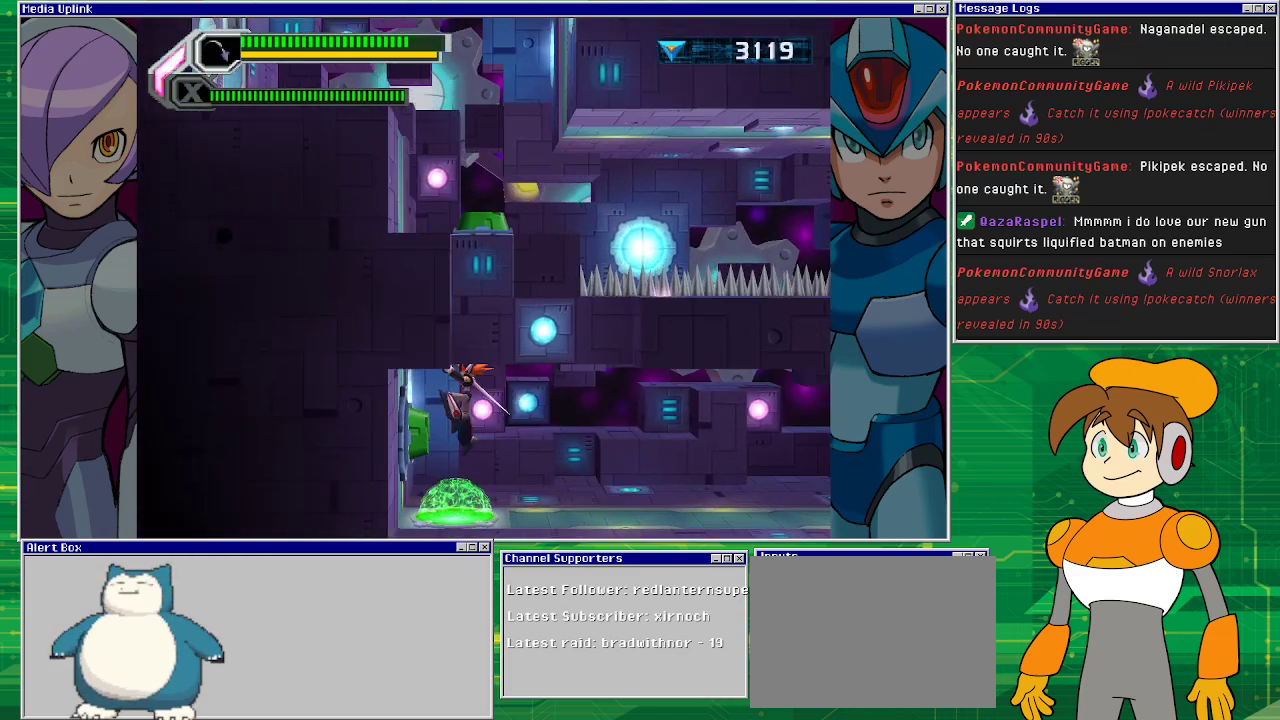
{"buttons": [], "left_stick": "center", "events": [[33, "DPAD_LEFT", "up"]]}
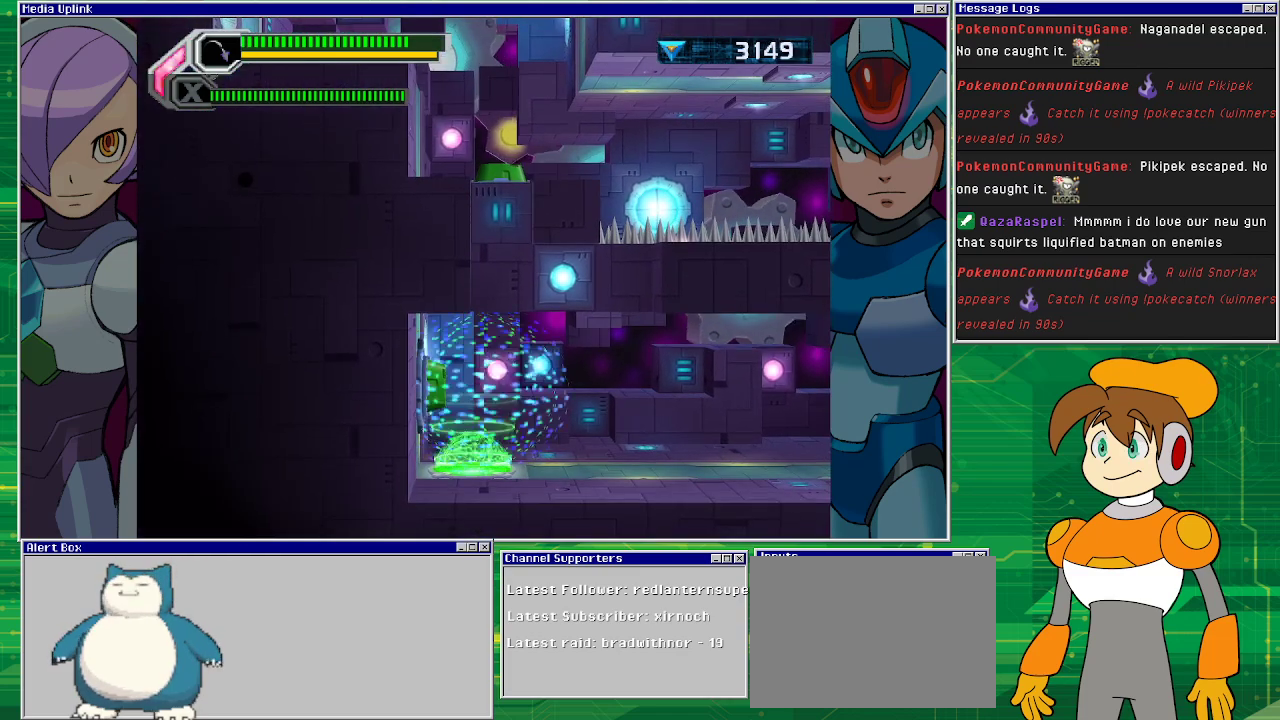
{"buttons": [], "left_stick": "center", "events": []}
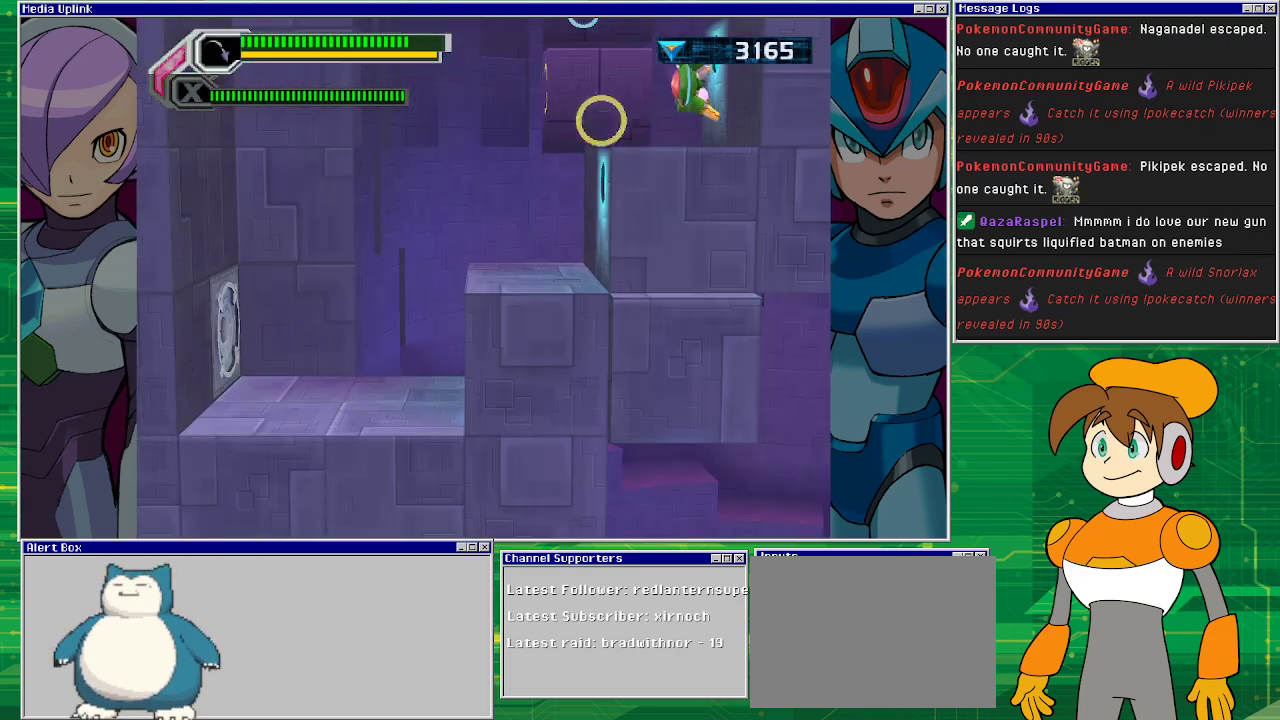
{"buttons": [], "left_stick": "center", "events": []}